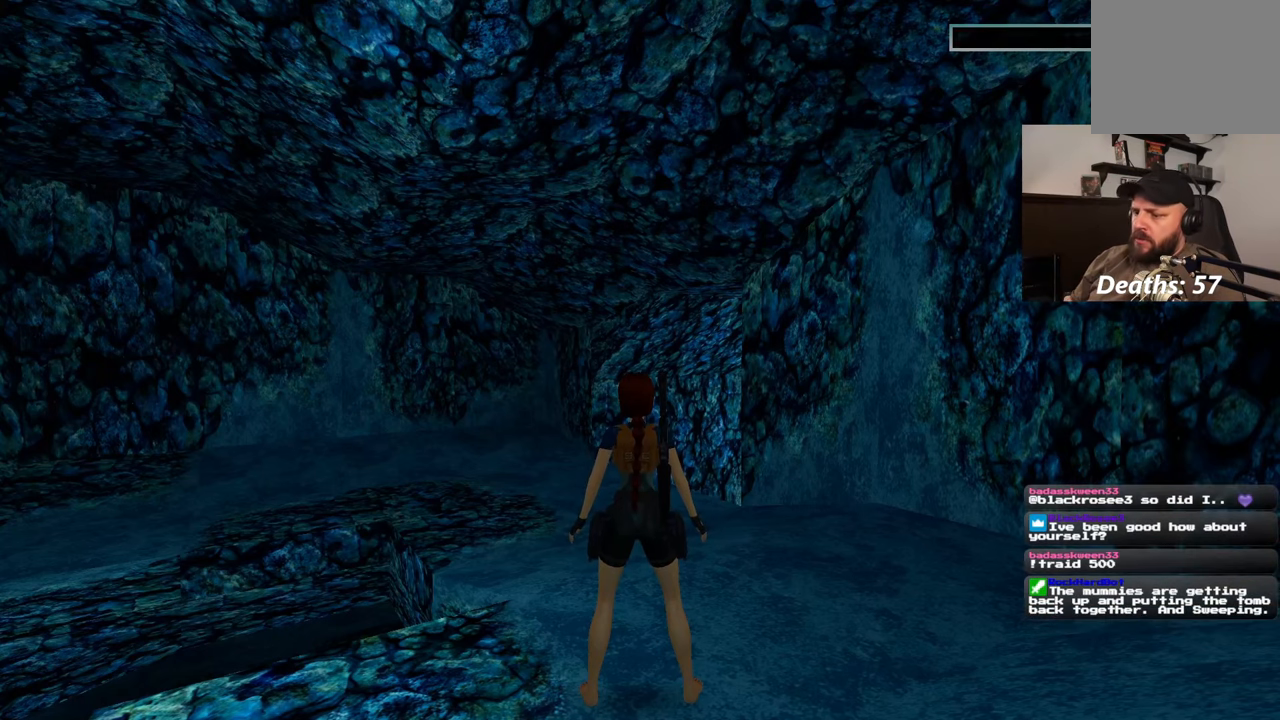
Gameplay with a controller (PlayStation layout); each line is a JSON object with the inputs held at the frame after it. "events" lists button and stick changes between this image and that frame as [ms after this image, input, new state], when the widget could be followed in between. Not read: DPAD_LEFT L2 L3 R2 R3 START.
{"buttons": [], "left_stick": "up-right", "right_stick": "down-left", "events": [[250, "right_stick", "down-left"], [317, "left_stick", "up"], [450, "left_stick", "up-right"]]}
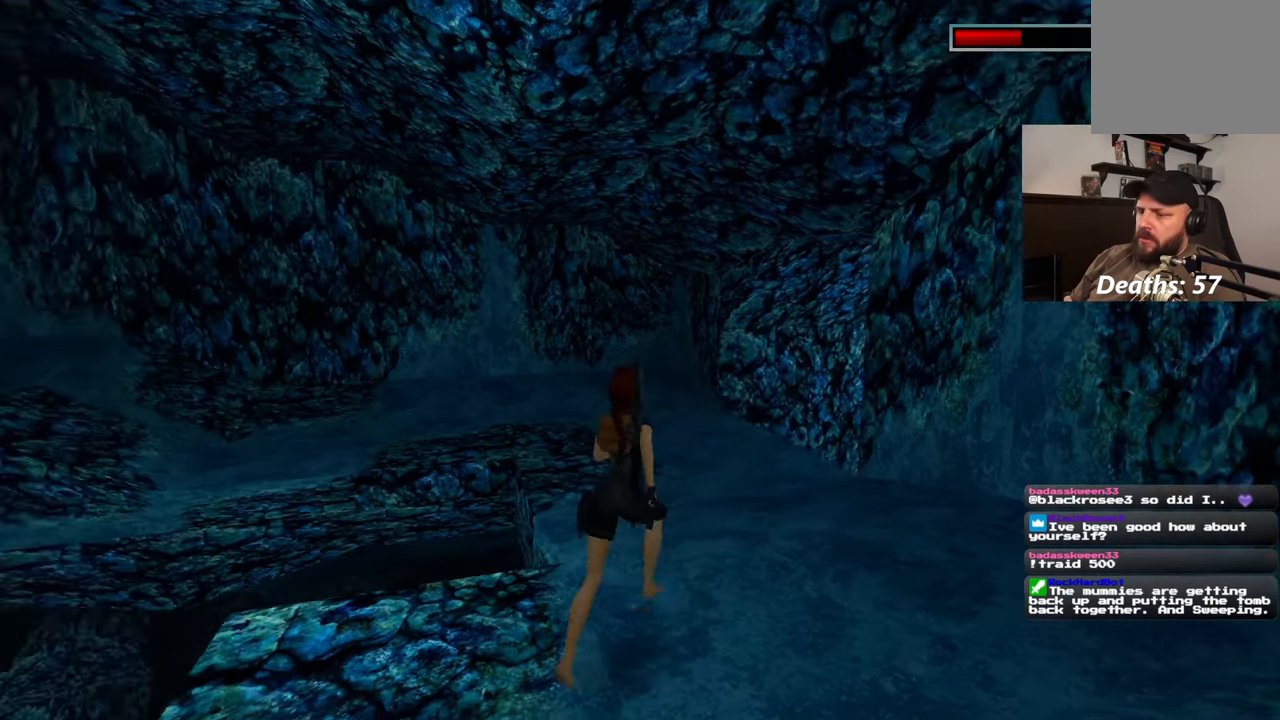
{"buttons": [], "left_stick": "up-right", "right_stick": "down-left", "events": []}
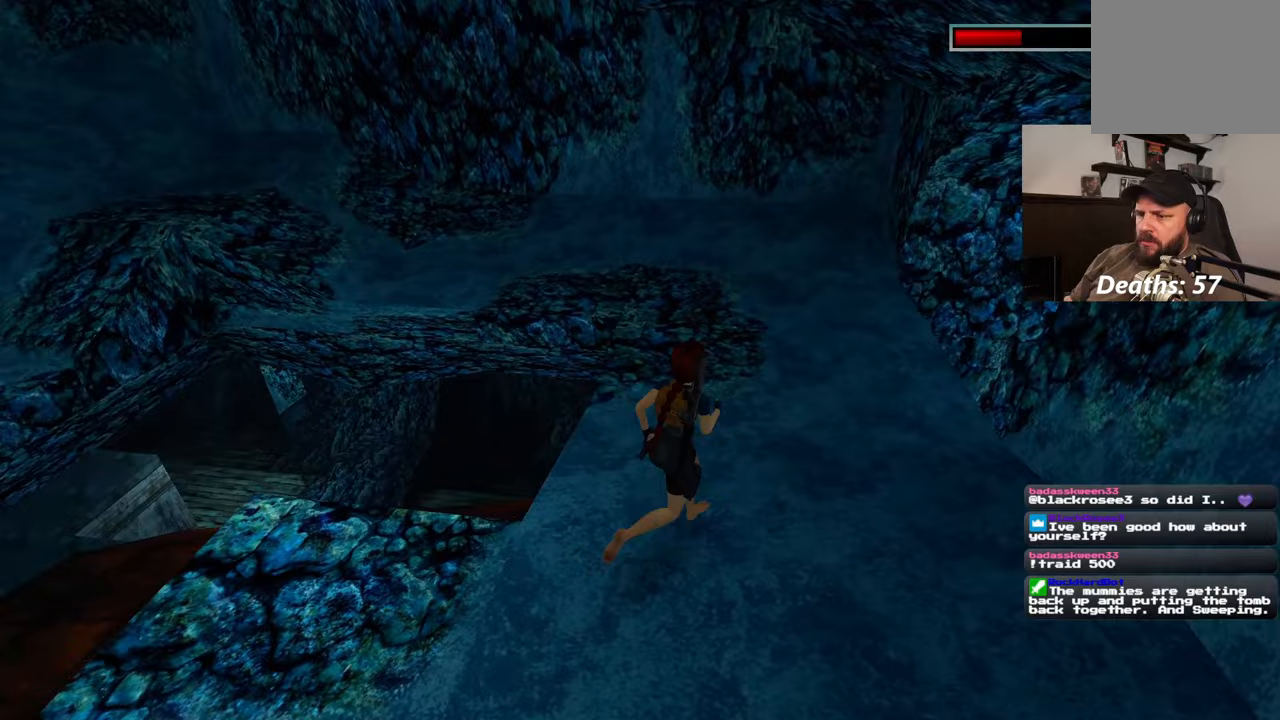
{"buttons": [], "left_stick": "up-right", "right_stick": "left", "events": [[250, "right_stick", "left"]]}
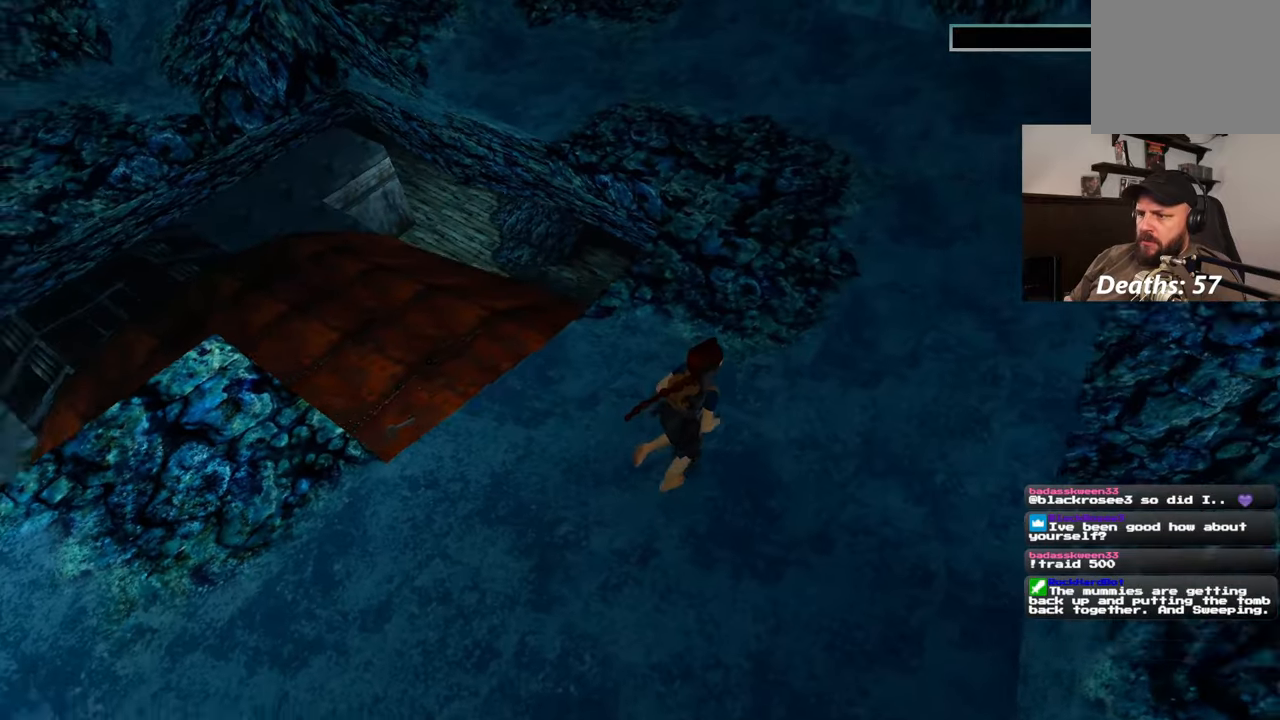
{"buttons": [], "left_stick": "center", "right_stick": "center", "events": [[267, "left_stick", "up"], [317, "right_stick", "down-left"], [417, "left_stick", "center"], [433, "right_stick", "center"]]}
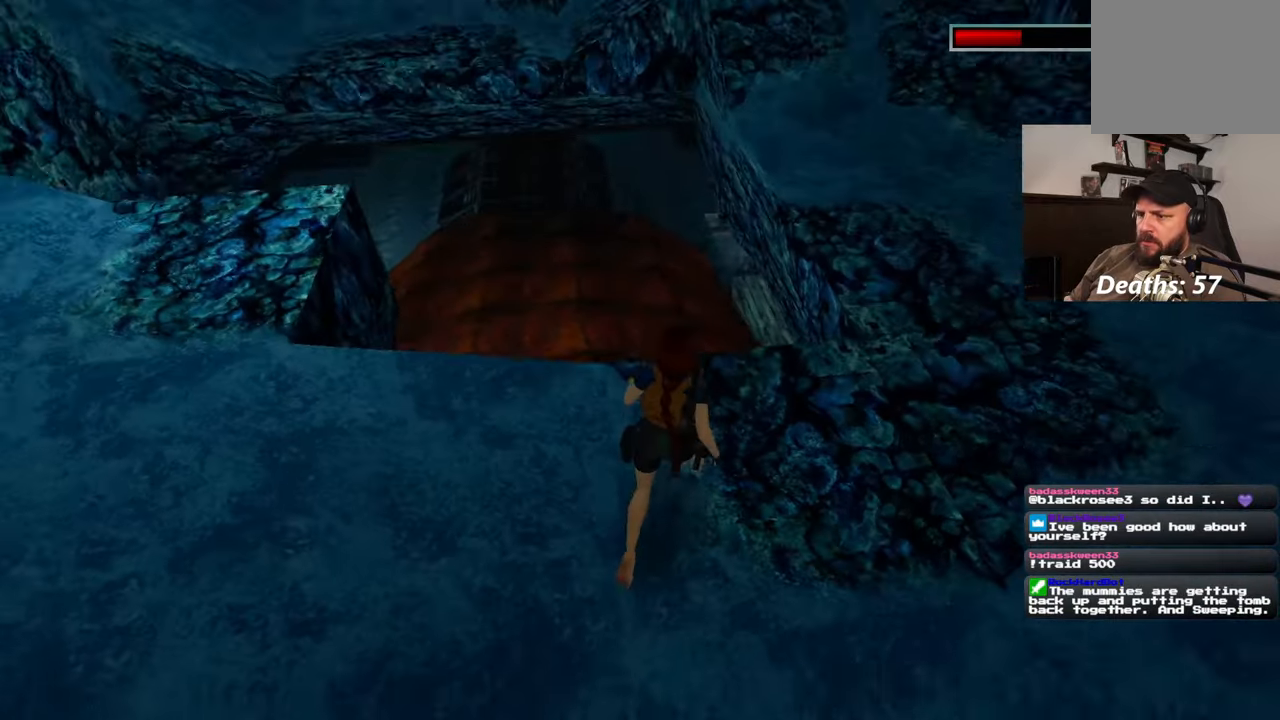
{"buttons": [], "left_stick": "center", "right_stick": "down", "events": [[233, "right_stick", "down-left"], [450, "right_stick", "down"]]}
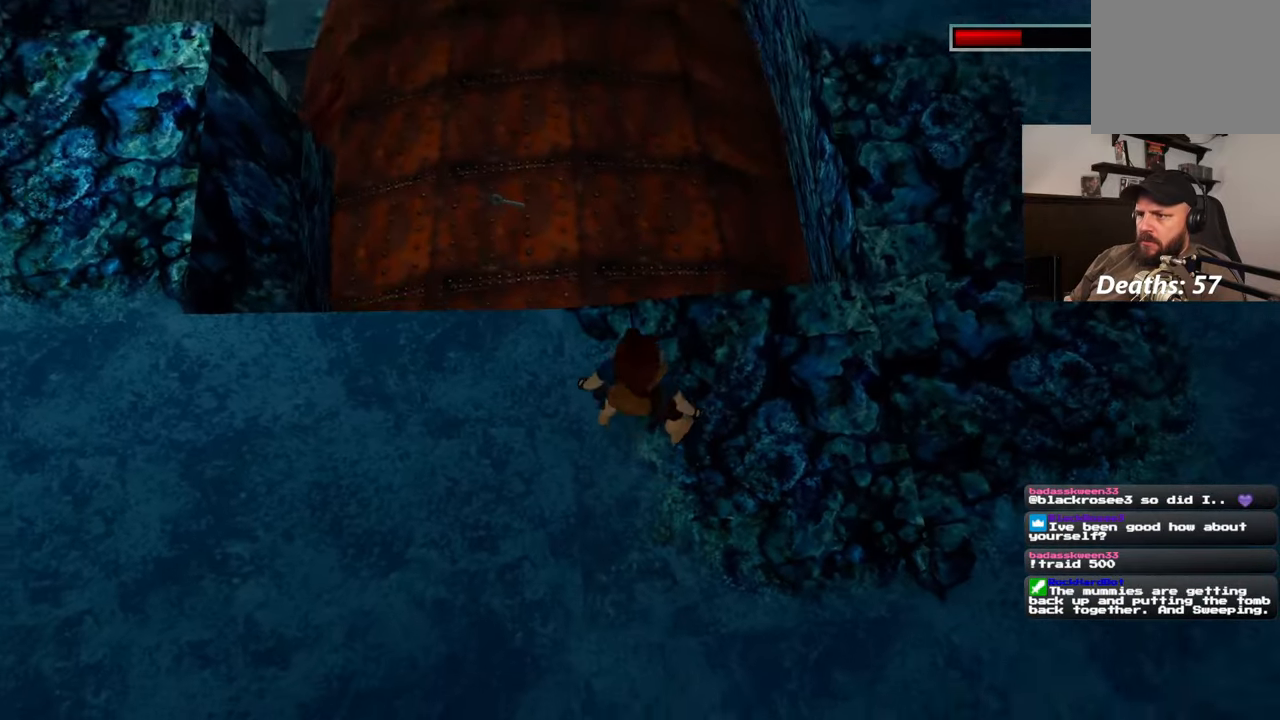
{"buttons": [], "left_stick": "up", "right_stick": "center", "events": [[200, "right_stick", "center"], [467, "left_stick", "up"]]}